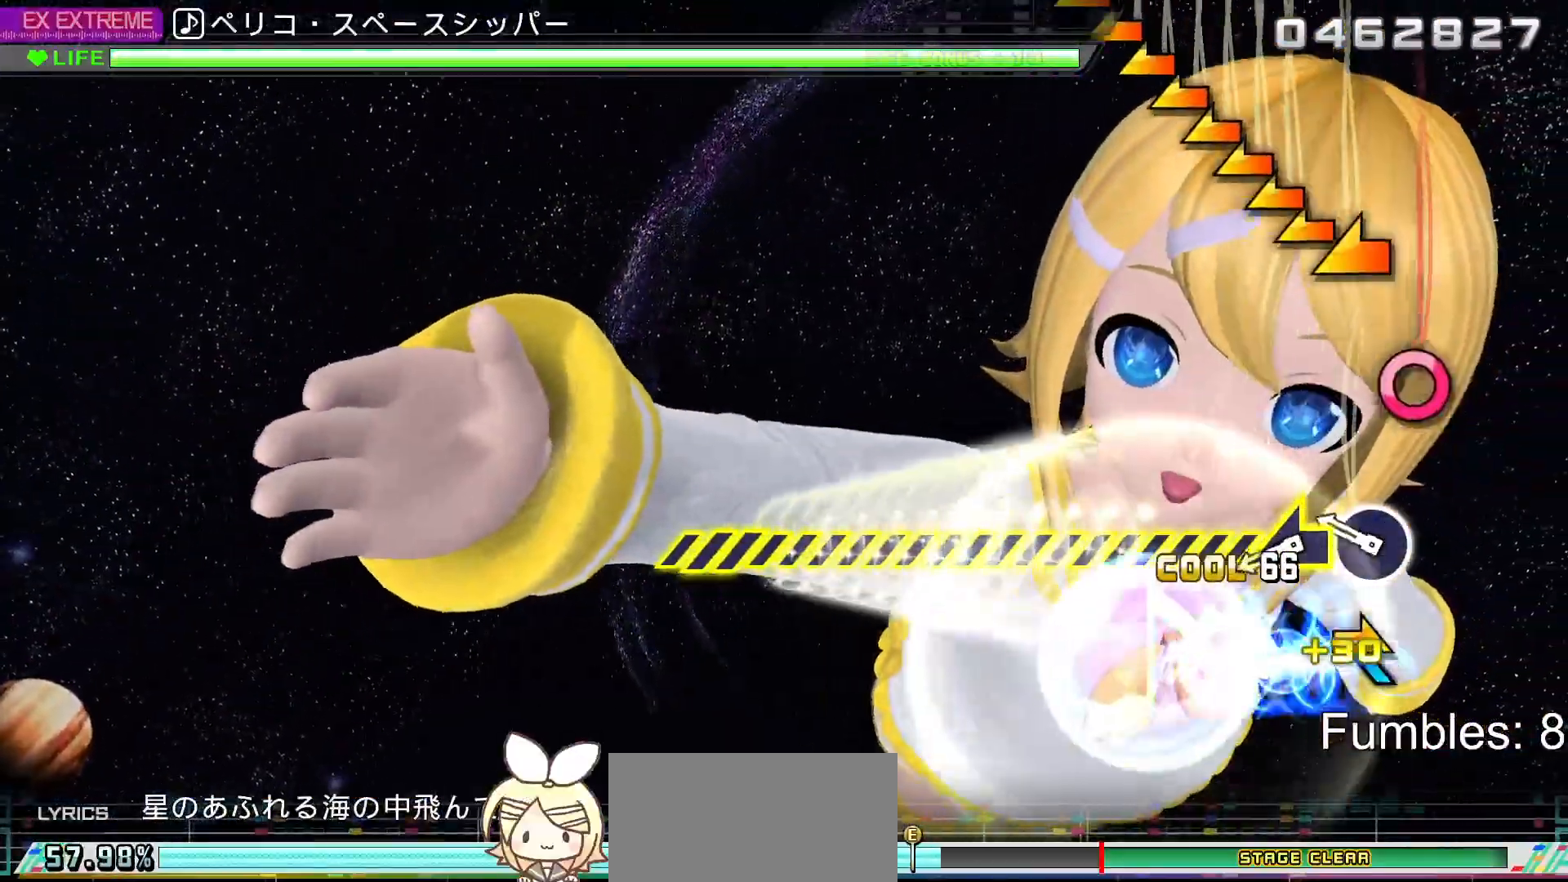
Gameplay with a controller (PlayStation layout); each line is a JSON object with the inputs held at the frame after it (dt_ms = milliseconds from this image to that frame). "events" lists button and stick changes between this image and that frame as [ms after this image, input, new state], when the widget could be followed in between. Not read: L3.
{"dt_ms": 500, "buttons": [], "left_stick": "center", "right_stick": "left", "events": [[167, "right_stick", "center"], [267, "DPAD_RIGHT", "down"], [433, "DPAD_RIGHT", "up"], [433, "right_stick", "left"]]}
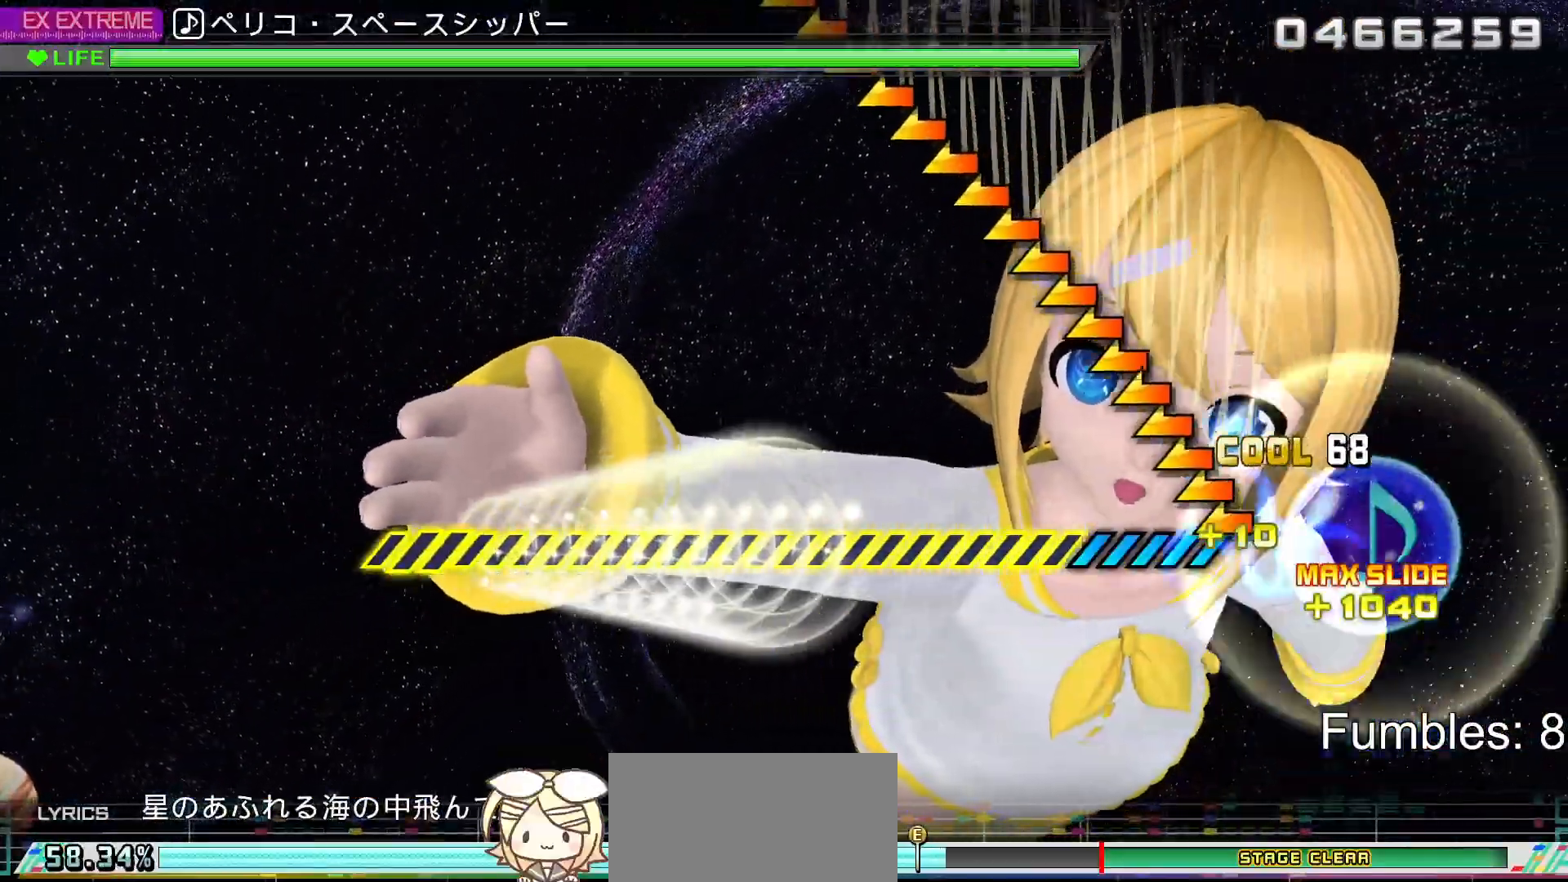
{"dt_ms": 500, "buttons": [], "left_stick": "center", "right_stick": "left", "events": []}
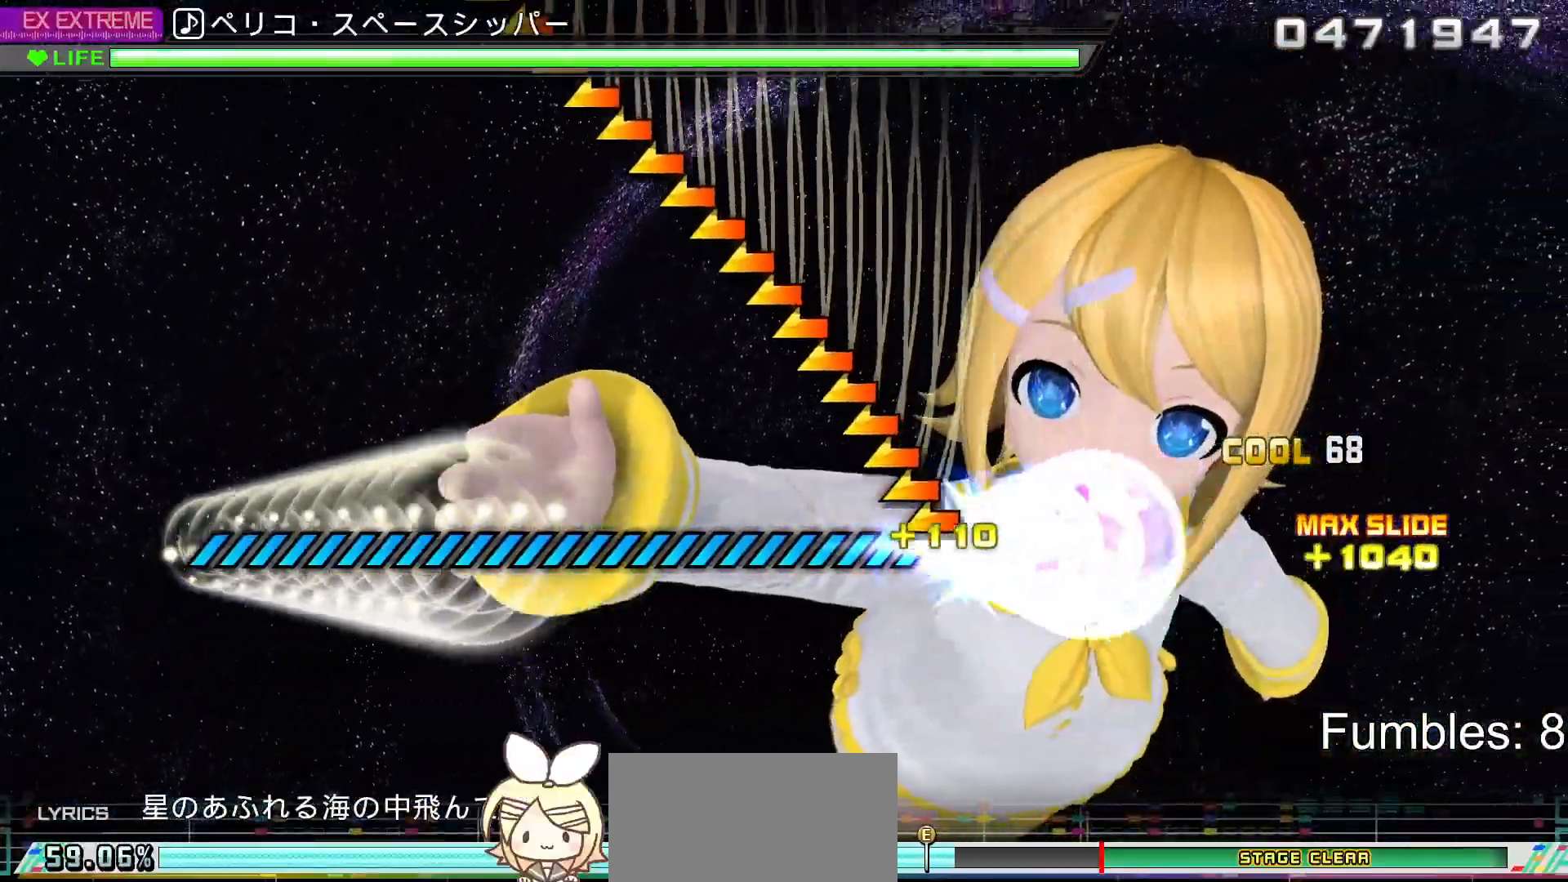
{"dt_ms": 500, "buttons": [], "left_stick": "center", "right_stick": "left", "events": []}
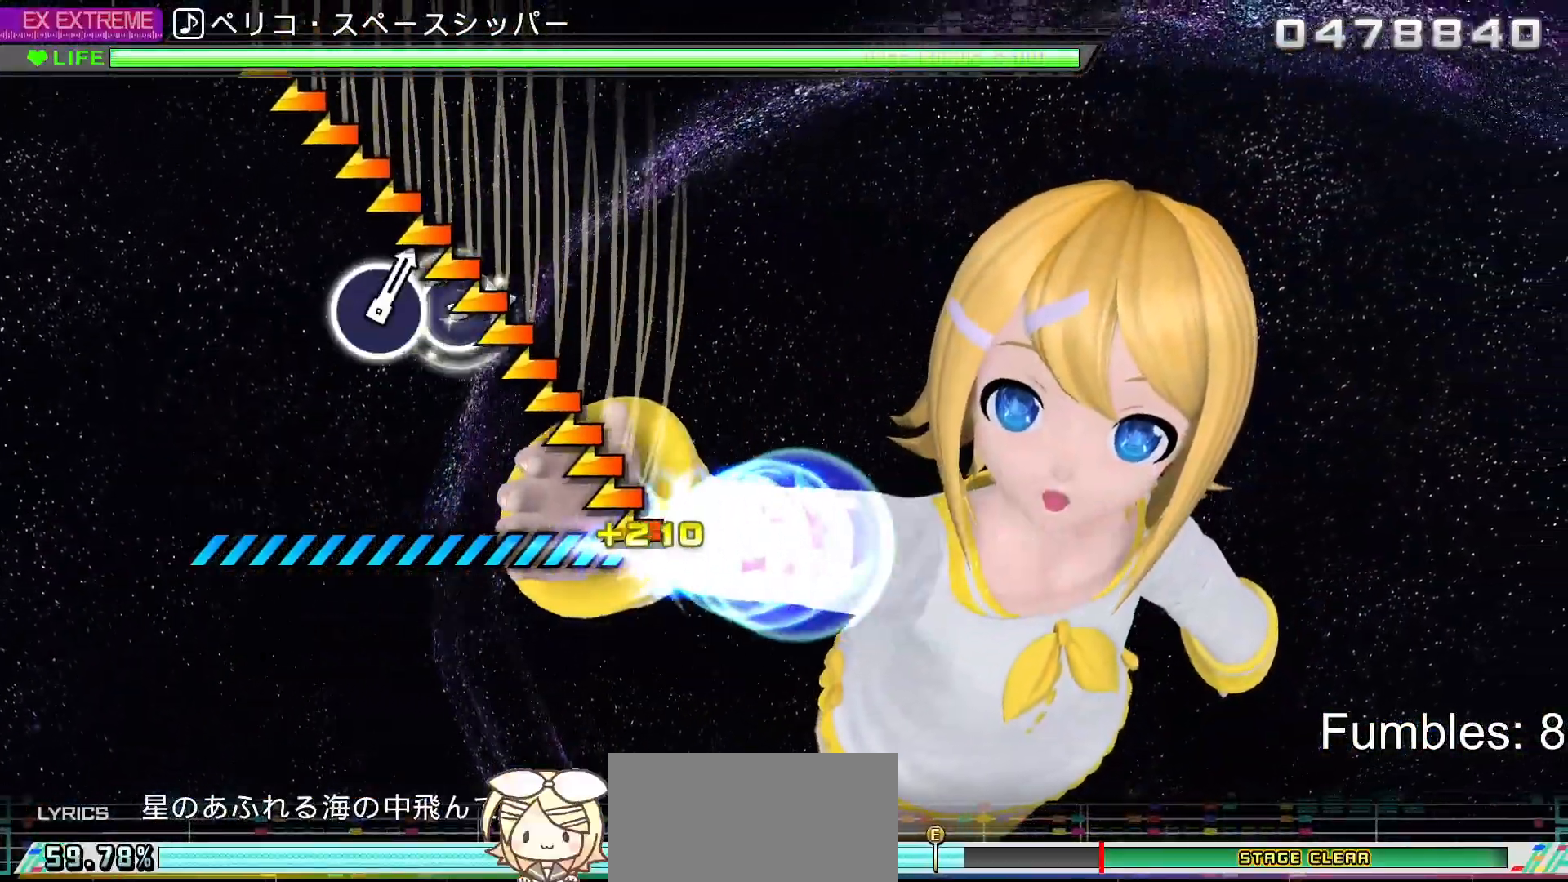
{"dt_ms": 500, "buttons": [], "left_stick": "center", "right_stick": "left", "events": []}
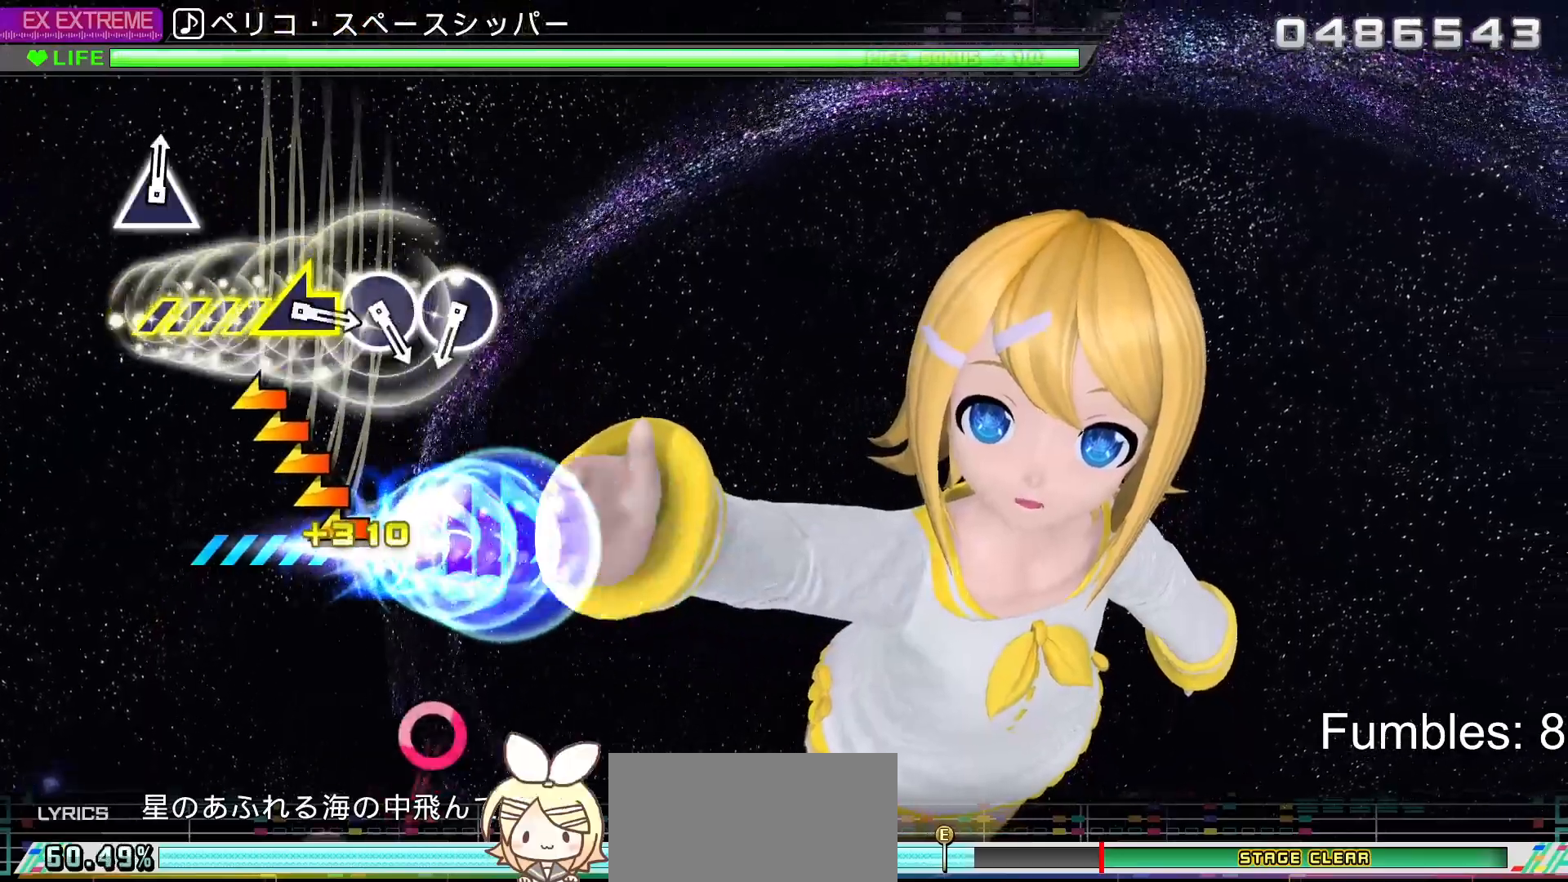
{"dt_ms": 500, "buttons": [], "left_stick": "center", "right_stick": "center", "events": [[283, "right_stick", "center"]]}
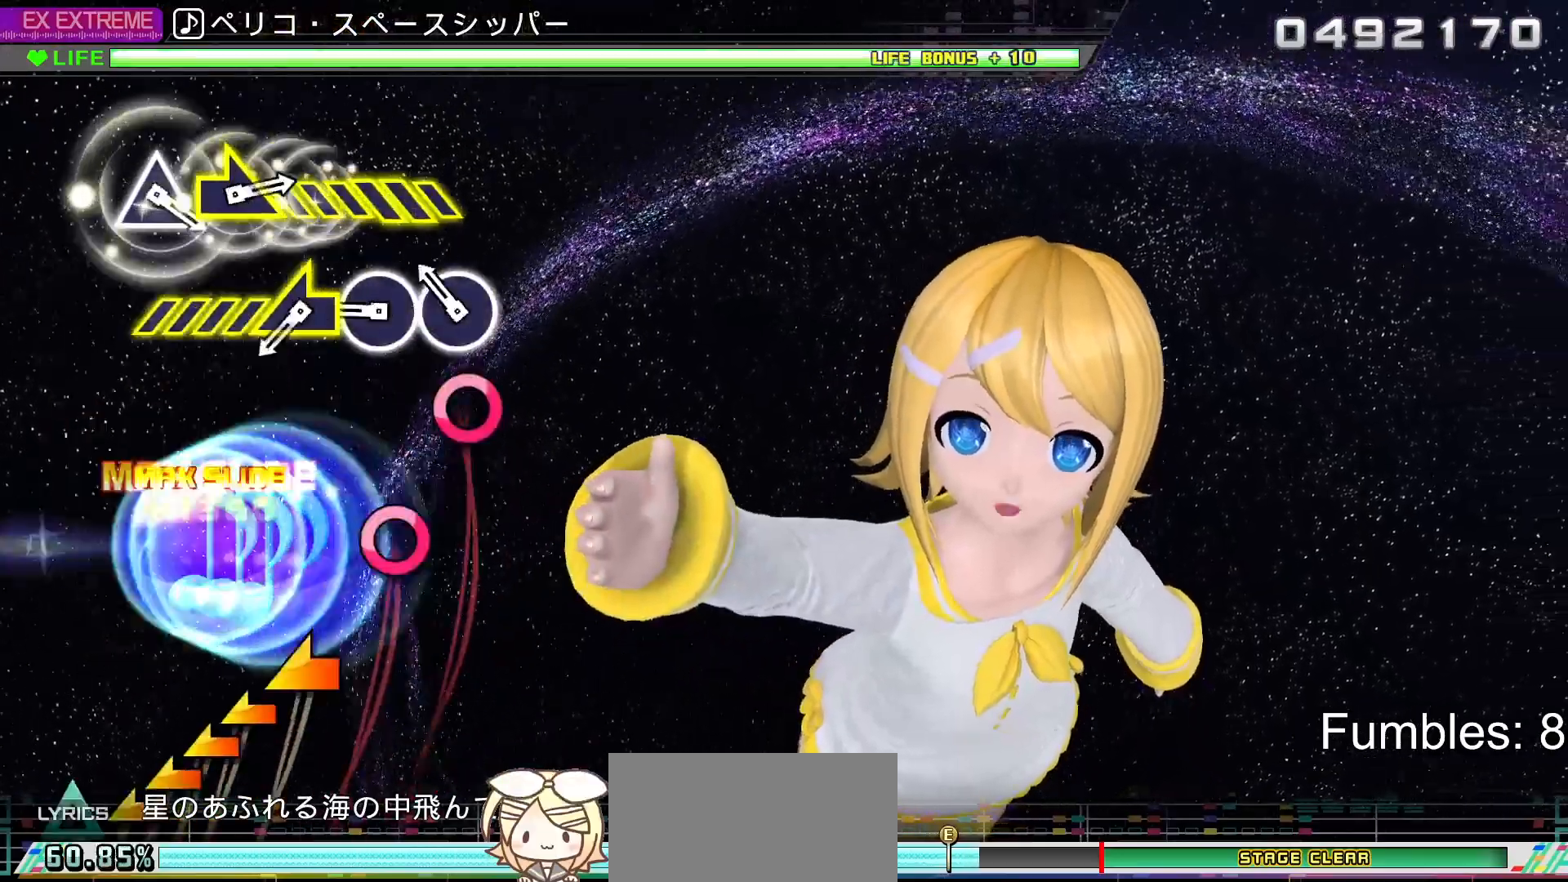
{"dt_ms": 500, "buttons": ["CIRCLE"], "left_stick": "center", "right_stick": "center", "events": [[150, "DPAD_RIGHT", "down"], [283, "DPAD_RIGHT", "up"], [350, "CIRCLE", "down"]]}
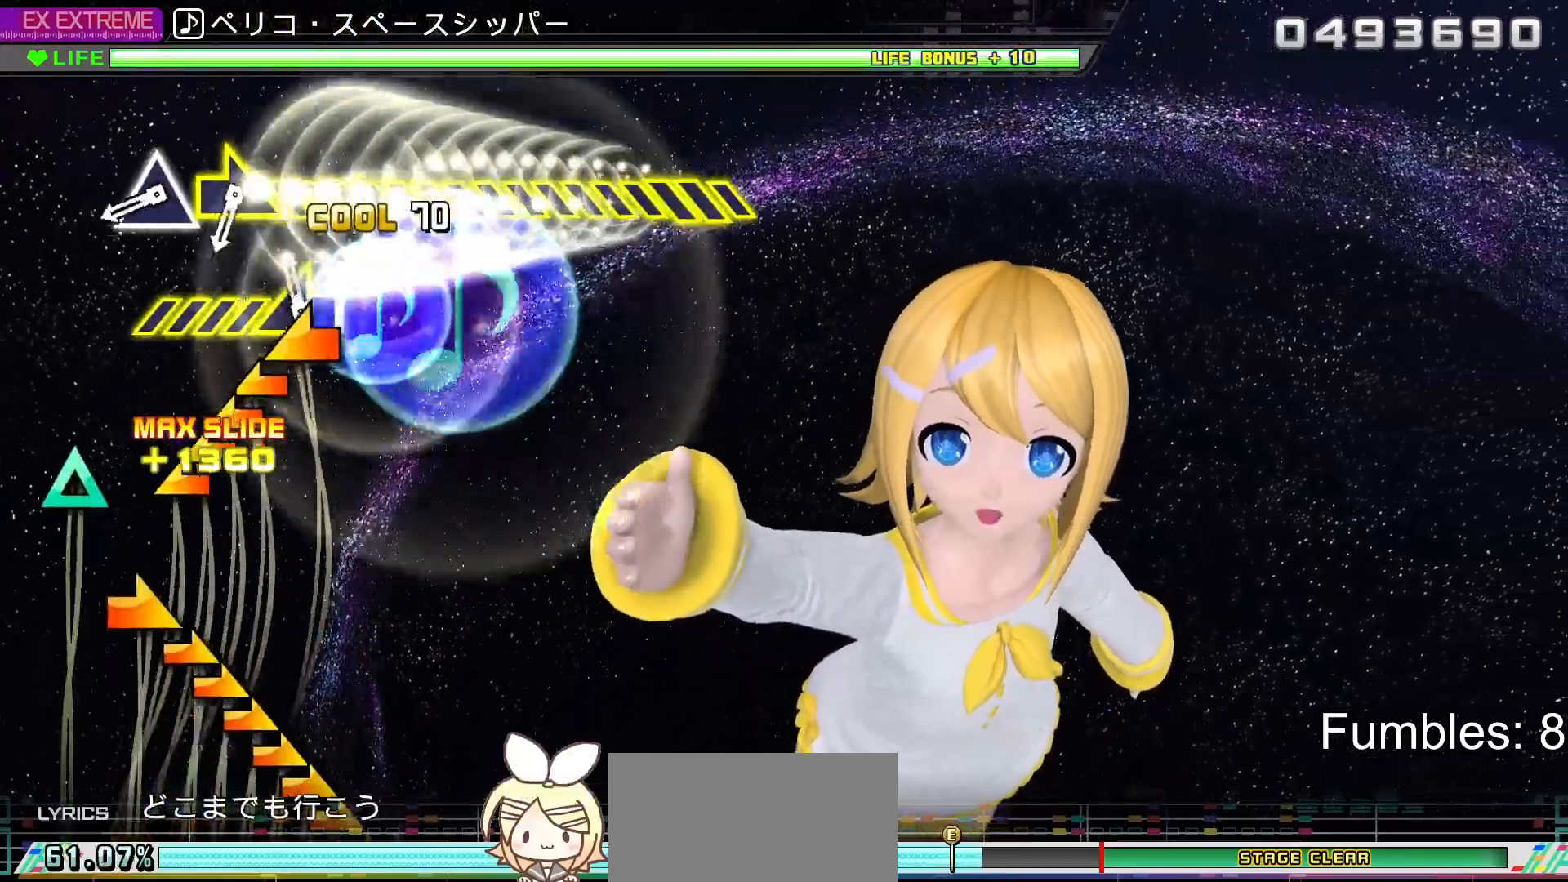
{"dt_ms": 500, "buttons": ["TRIANGLE"], "left_stick": "center", "right_stick": "center", "events": [[17, "CIRCLE", "up"], [33, "left_stick", "left"], [383, "left_stick", "center"], [433, "TRIANGLE", "down"]]}
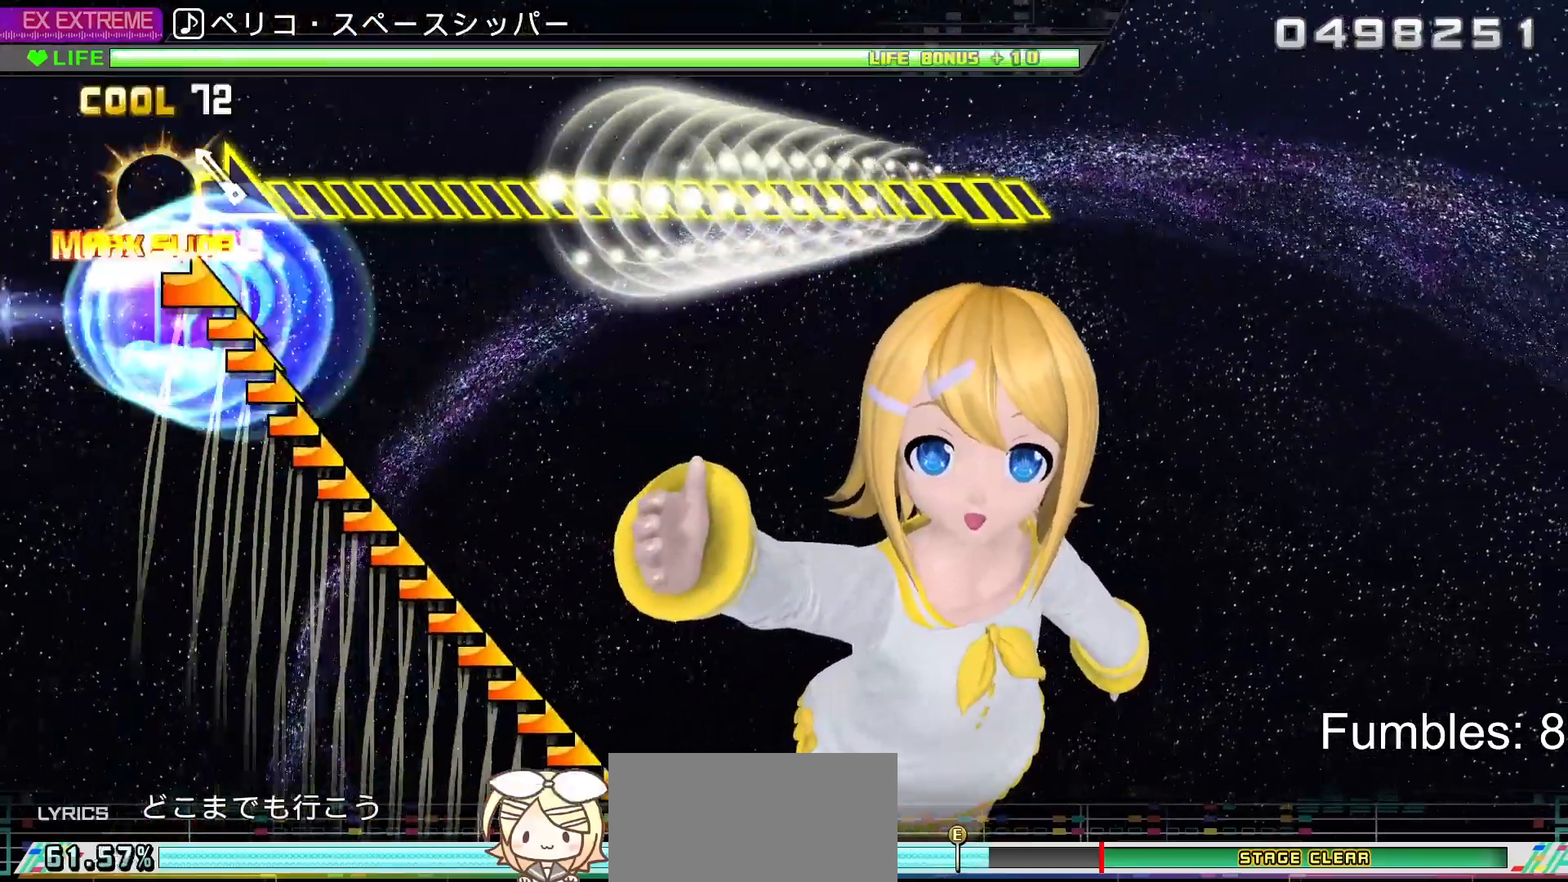
{"dt_ms": 500, "buttons": [], "left_stick": "right", "right_stick": "center", "events": [[67, "TRIANGLE", "up"], [83, "left_stick", "right"]]}
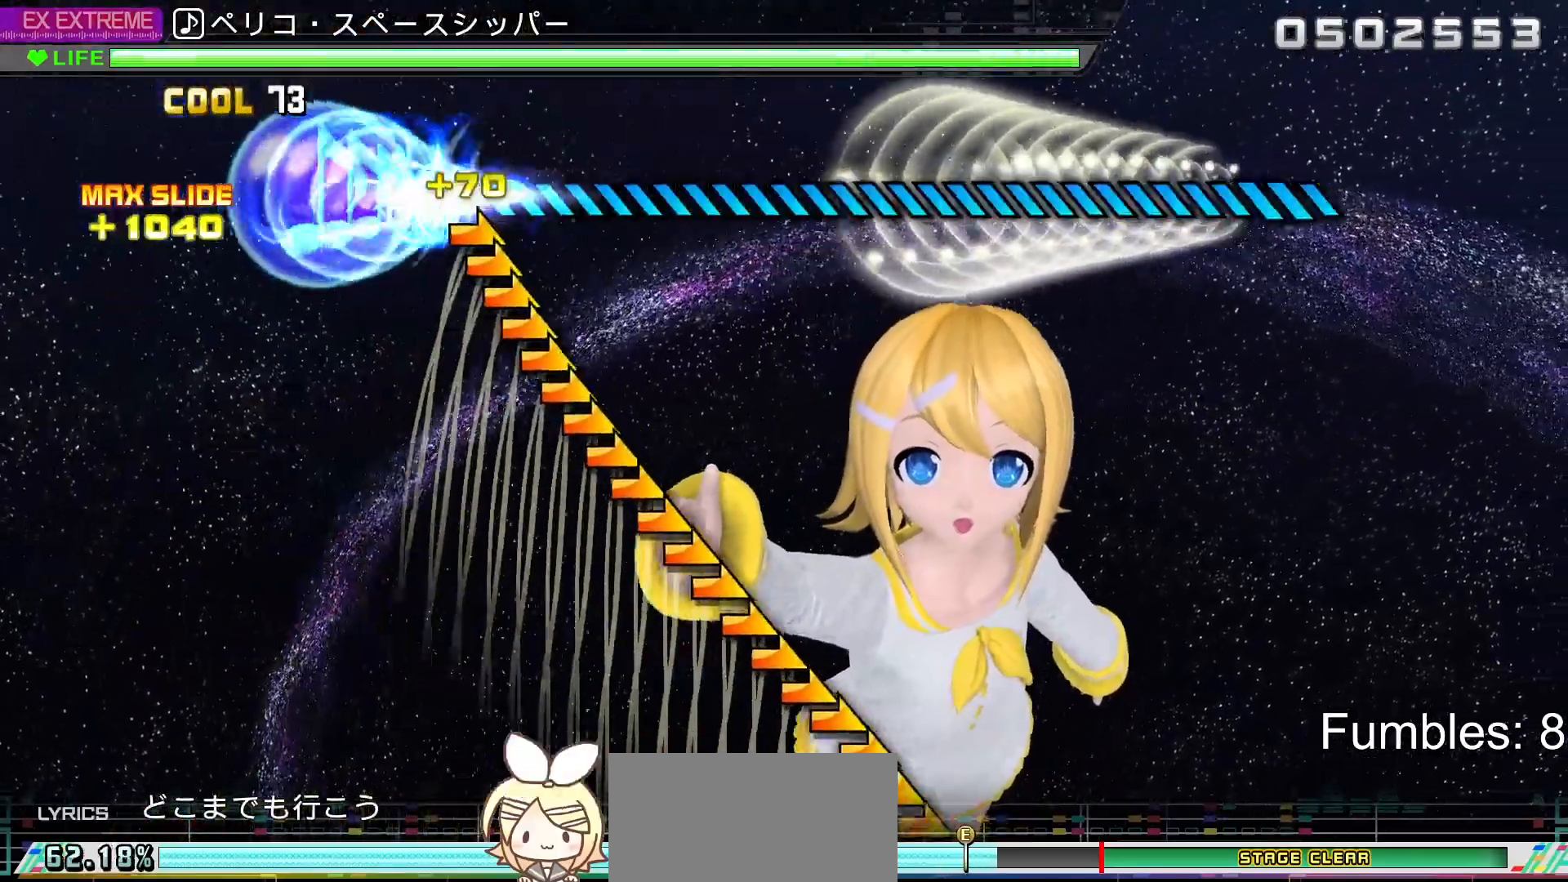
{"dt_ms": 500, "buttons": [], "left_stick": "right", "right_stick": "center", "events": []}
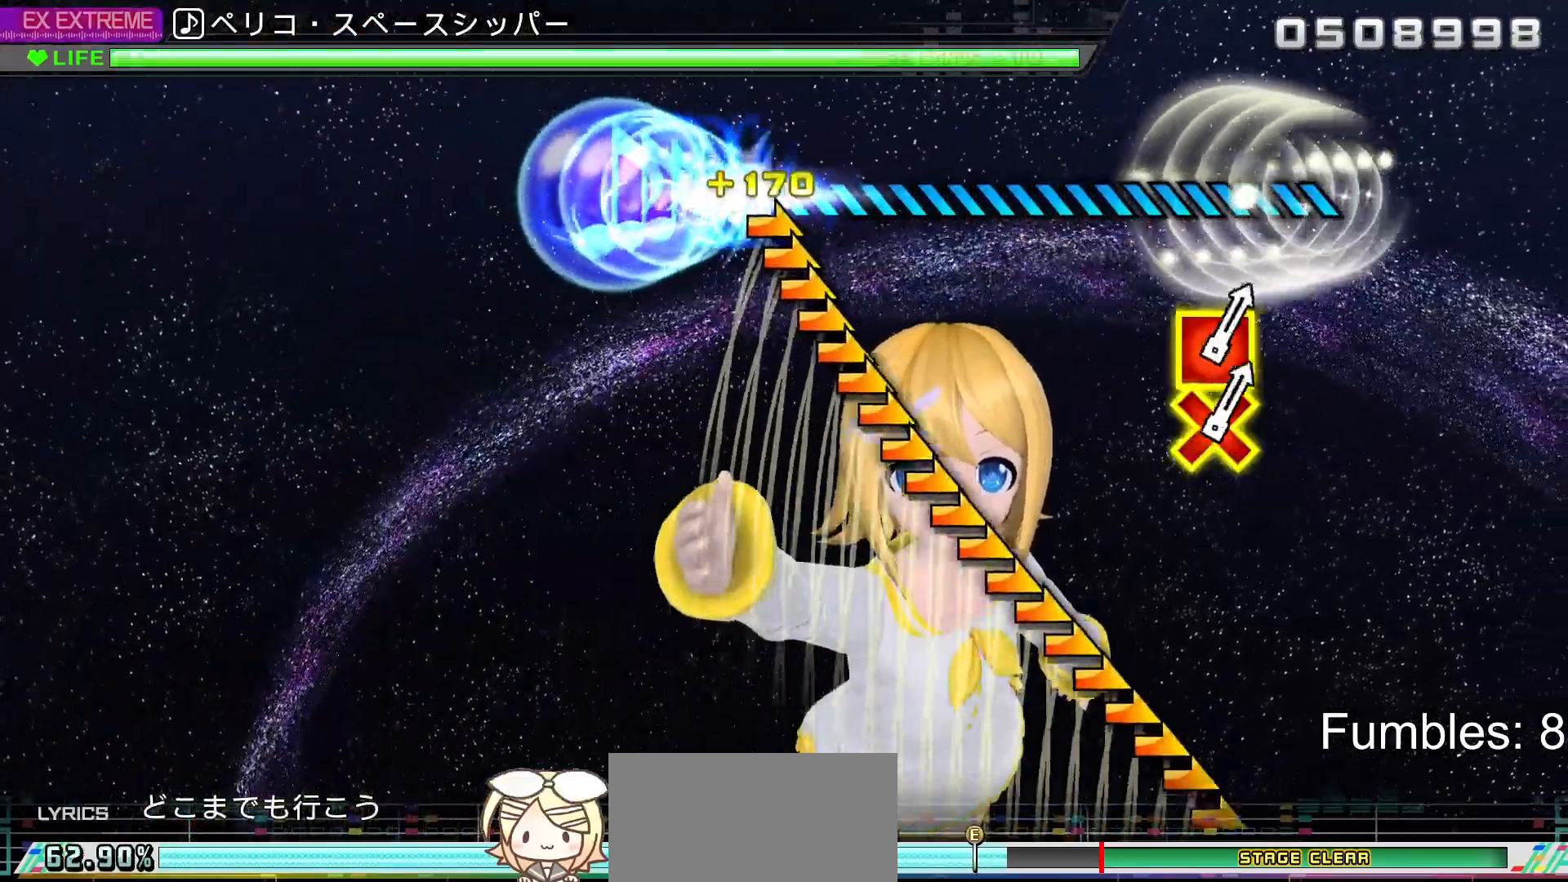
{"dt_ms": 500, "buttons": [], "left_stick": "right", "right_stick": "center", "events": []}
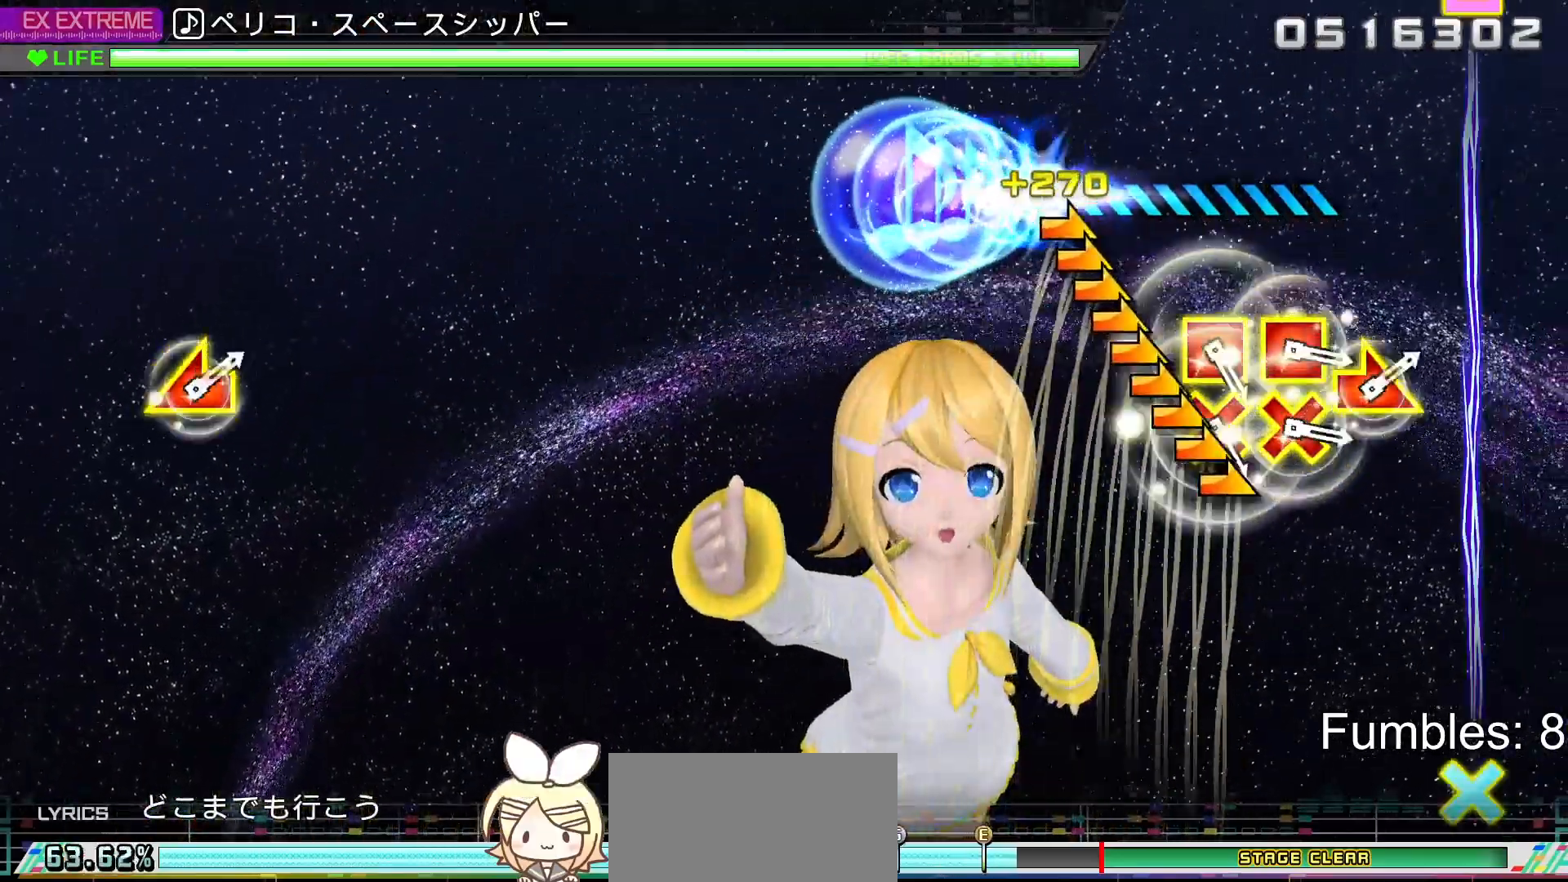
{"dt_ms": 500, "buttons": ["TRIANGLE"], "left_stick": "right", "right_stick": "center", "events": [[83, "TRIANGLE", "down"], [167, "TRIANGLE", "up"], [450, "TRIANGLE", "down"]]}
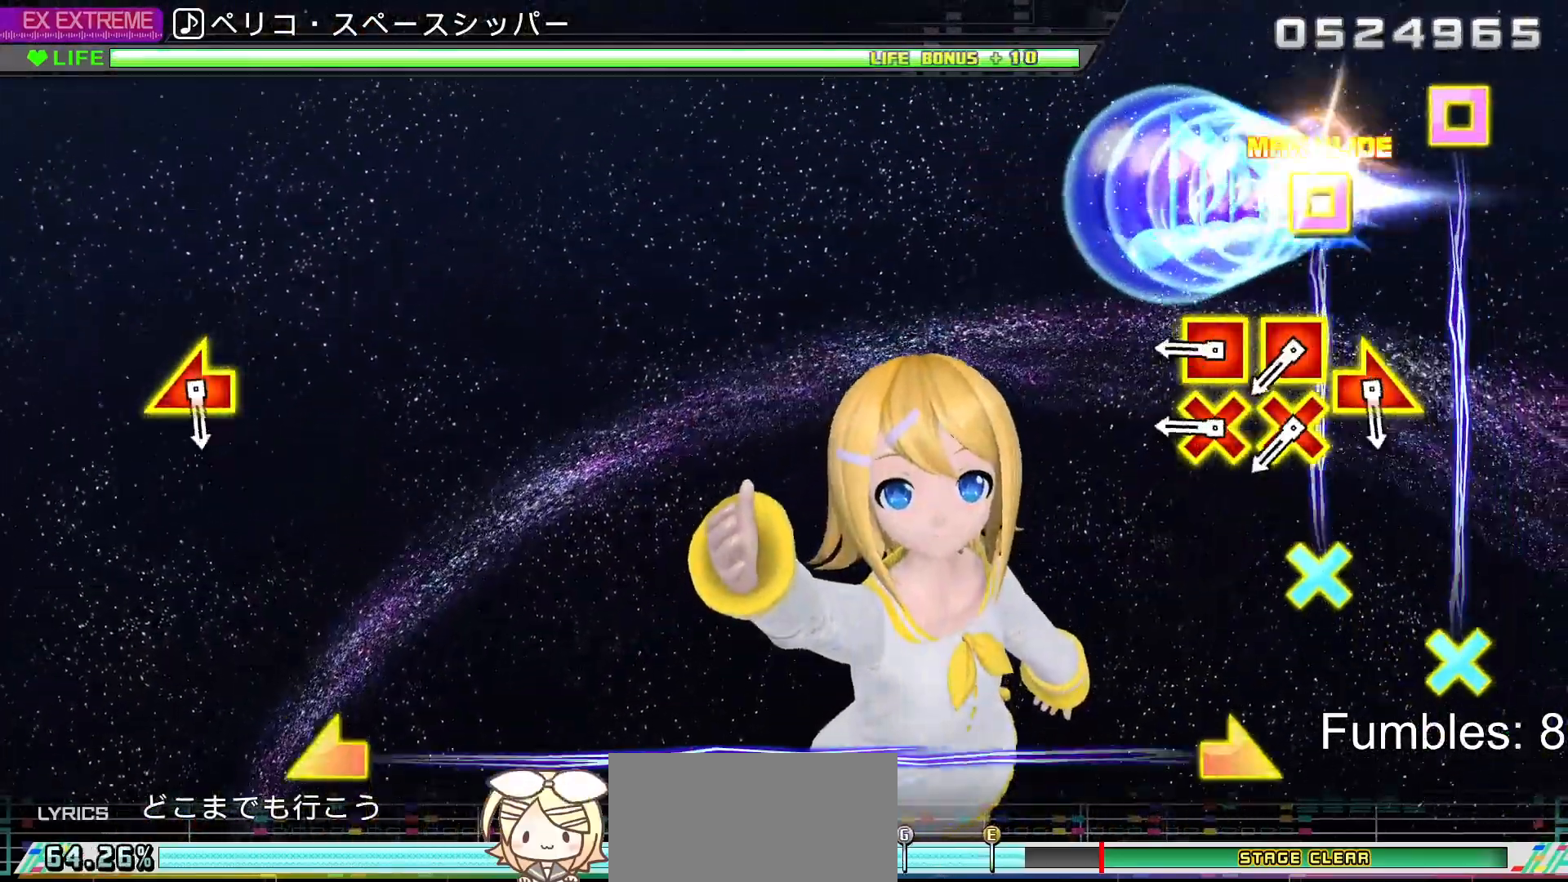
{"dt_ms": 500, "buttons": [], "left_stick": "center", "right_stick": "center", "events": [[17, "left_stick", "center"], [67, "TRIANGLE", "up"], [350, "CROSS", "down"], [367, "SQUARE", "down"], [450, "SQUARE", "up"], [467, "CROSS", "up"]]}
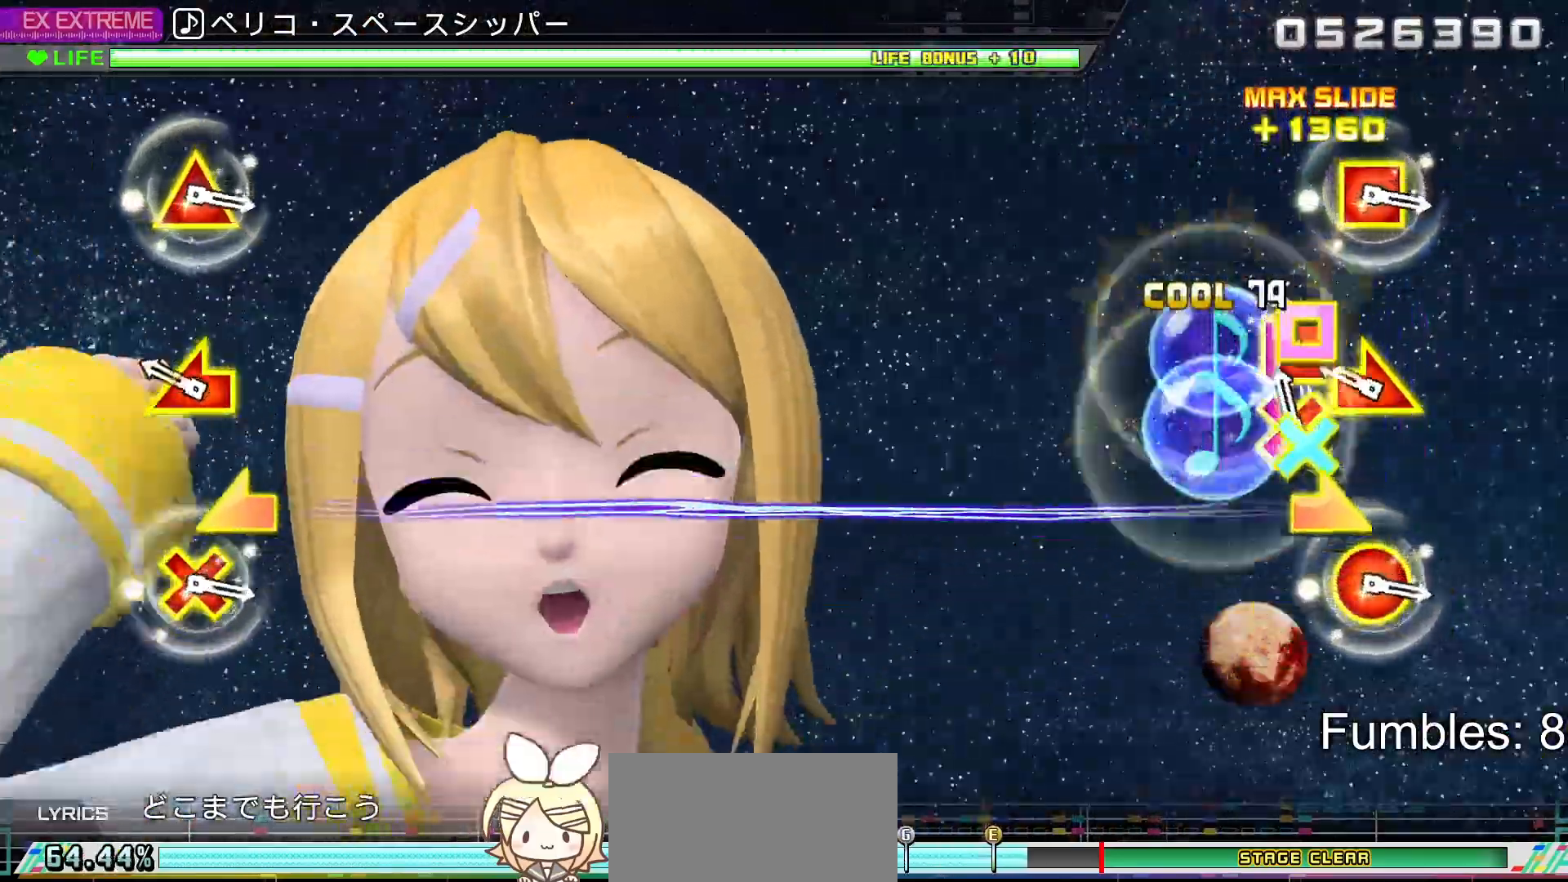
{"dt_ms": 1000, "buttons": [], "left_stick": "center", "right_stick": "center"}
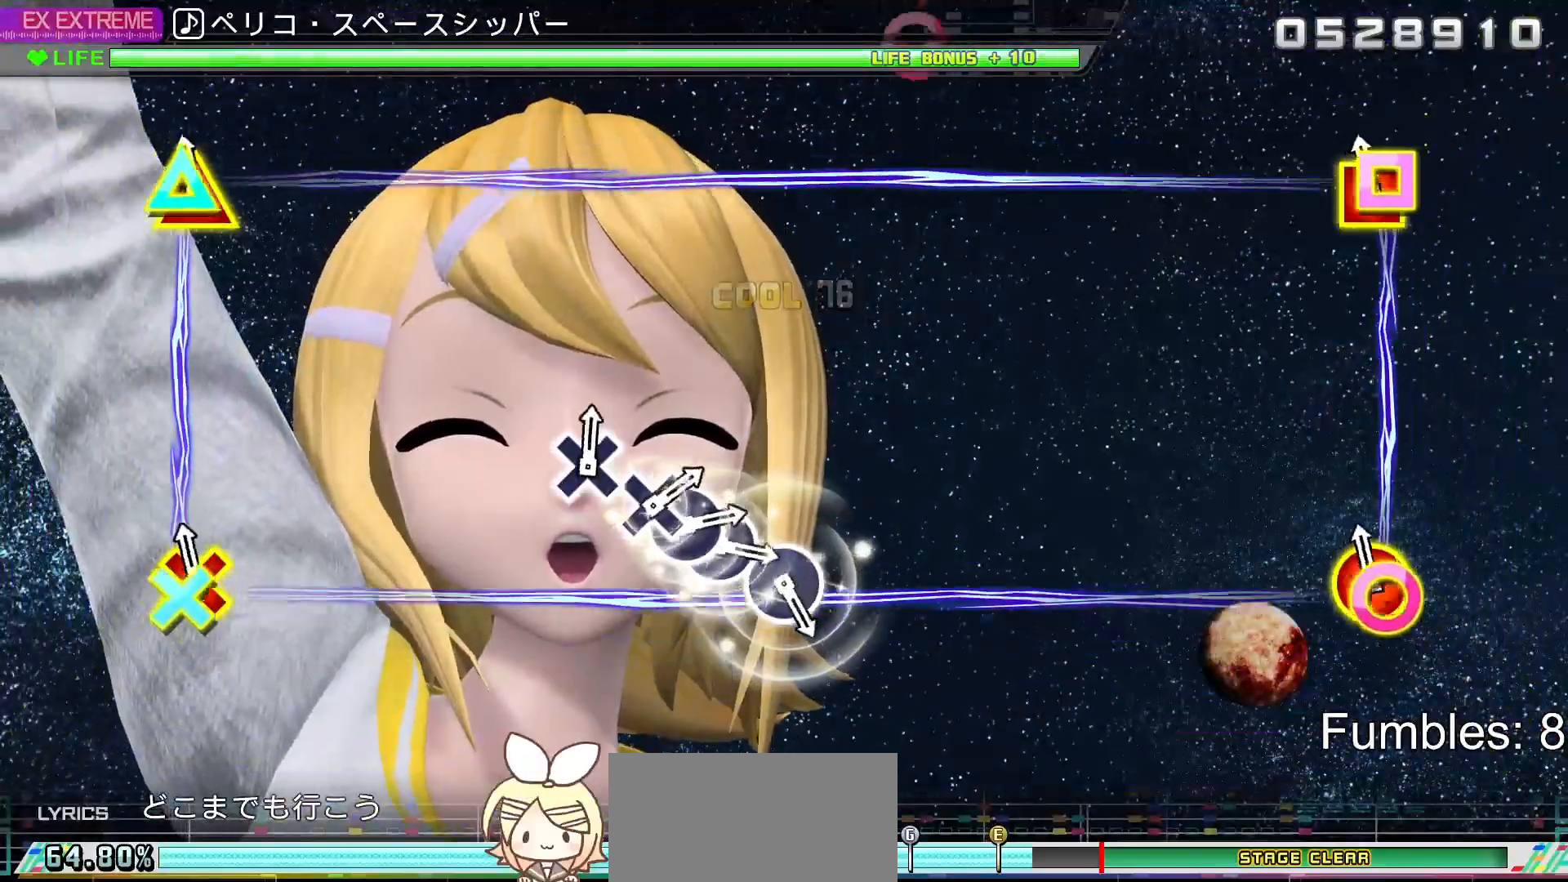
{"dt_ms": 500, "buttons": ["TRIANGLE"], "left_stick": "center", "right_stick": "center", "events": [[83, "L2", "down"], [383, "L2", "up"], [467, "TRIANGLE", "down"]]}
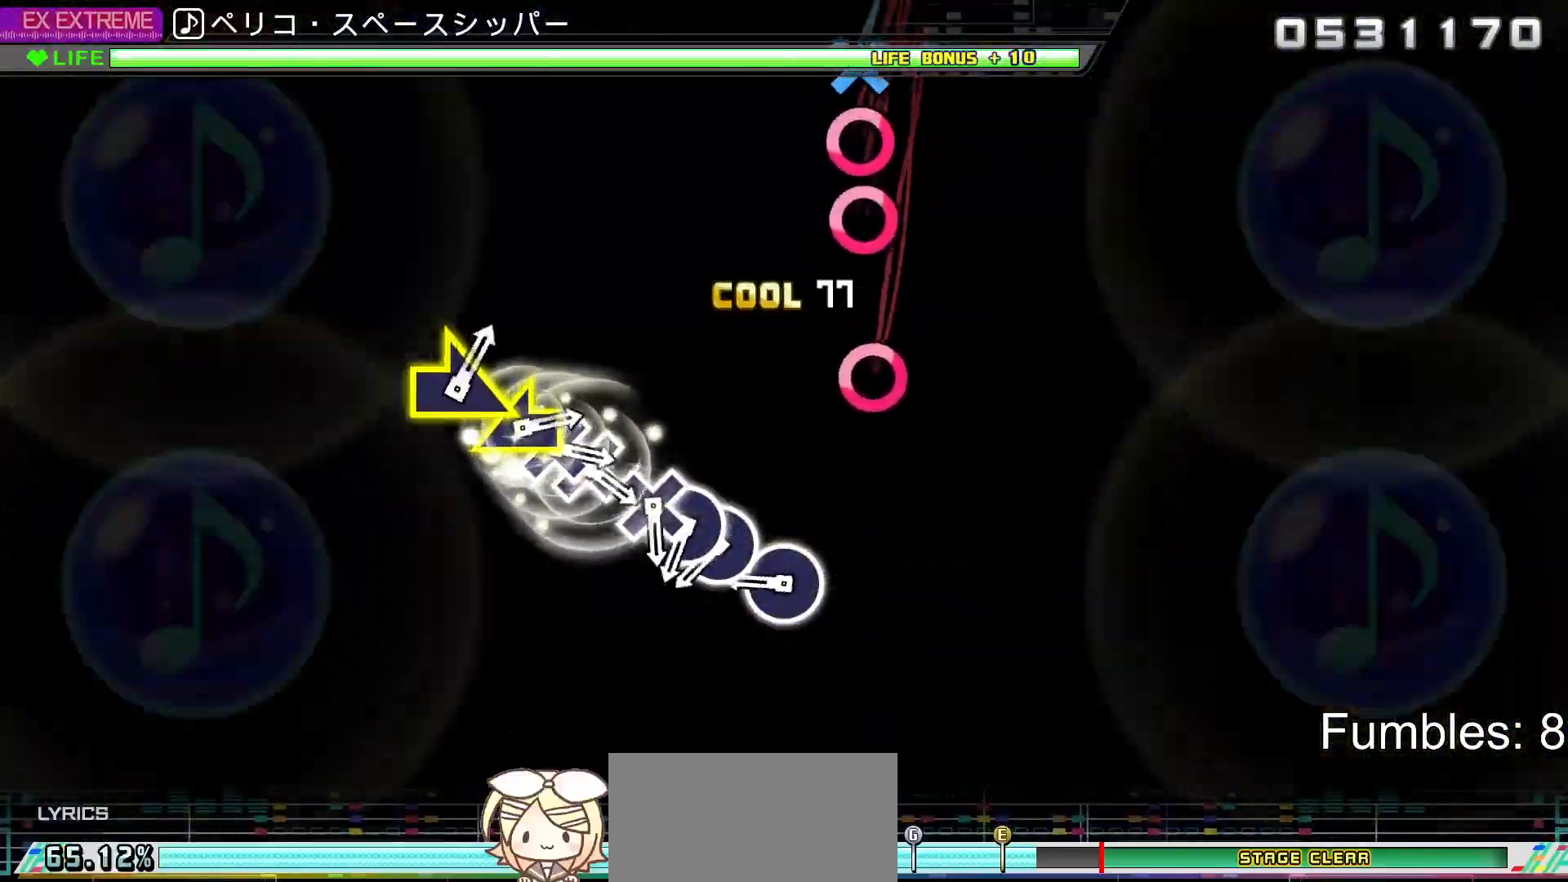
{"dt_ms": 500, "buttons": ["DPAD_RIGHT"], "left_stick": "center", "right_stick": "center", "events": [[50, "DPAD_UP", "down"], [50, "TRIANGLE", "up"], [167, "DPAD_UP", "up"], [167, "TRIANGLE", "down"], [283, "TRIANGLE", "up"], [383, "DPAD_RIGHT", "down"]]}
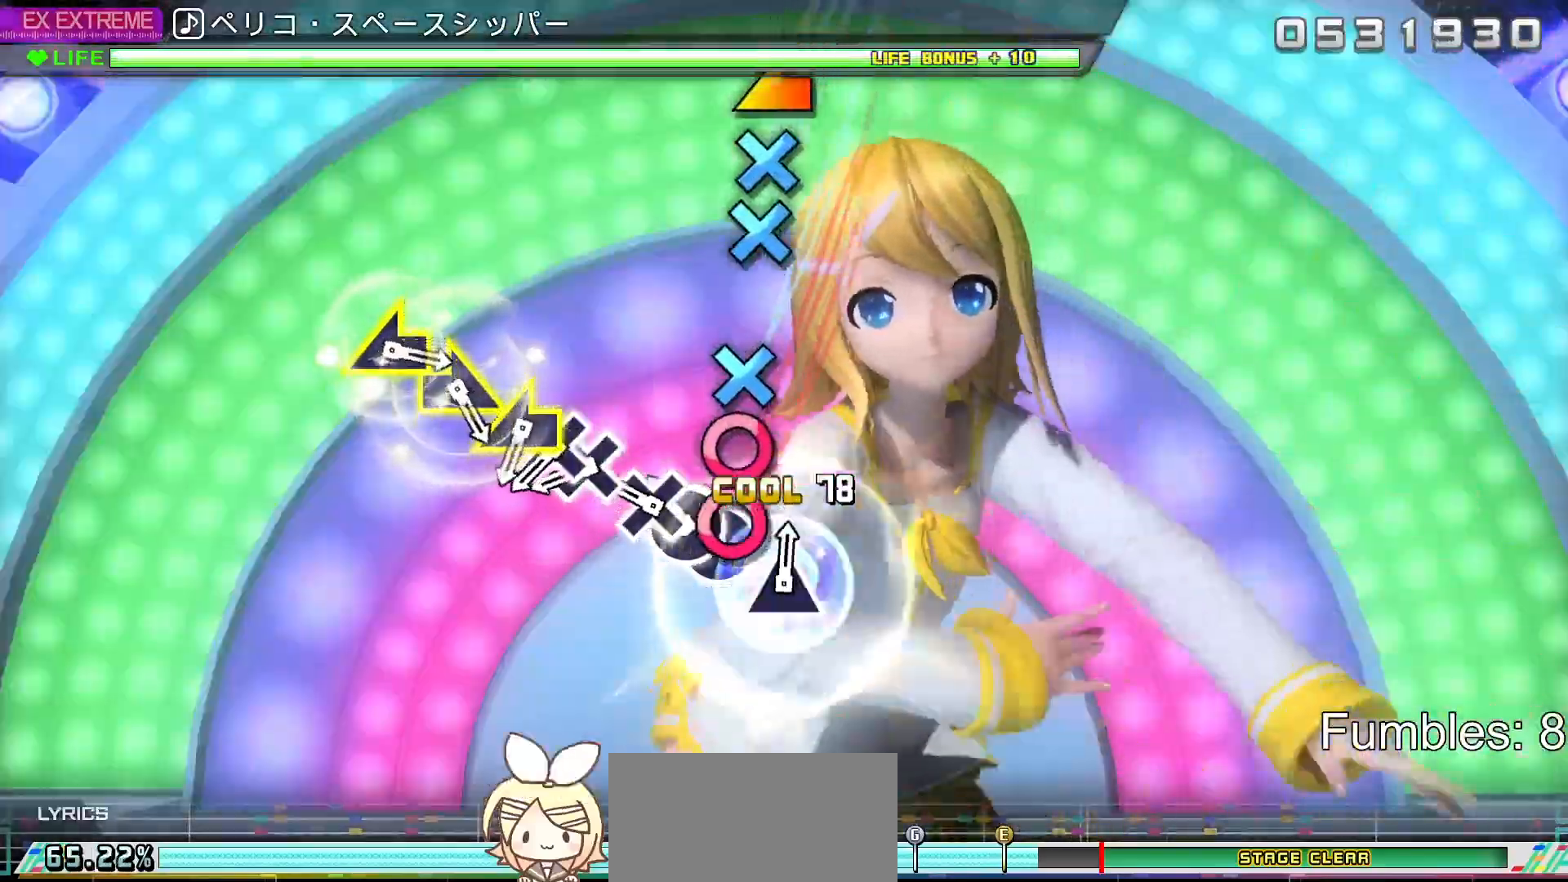
{"dt_ms": 500, "buttons": ["DPAD_DOWN"], "left_stick": "center", "right_stick": "center", "events": [[17, "DPAD_RIGHT", "up"], [50, "CIRCLE", "down"], [167, "CIRCLE", "up"], [183, "DPAD_RIGHT", "down"], [283, "CROSS", "down"], [283, "DPAD_RIGHT", "up"], [400, "CROSS", "up"], [467, "DPAD_DOWN", "down"]]}
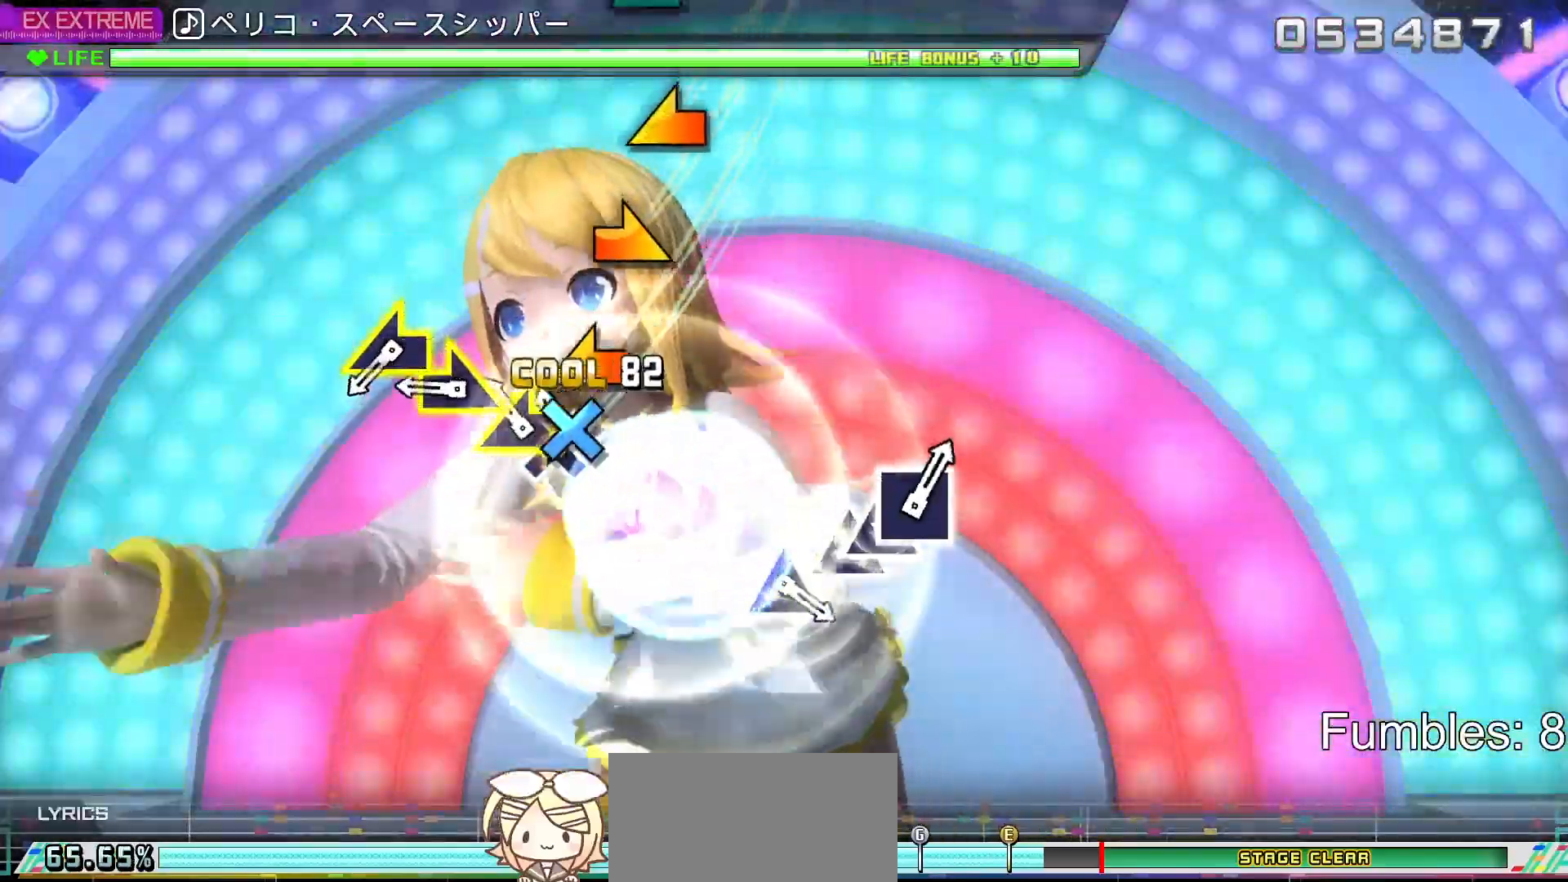
{"dt_ms": 500, "buttons": [], "left_stick": "center", "right_stick": "right", "events": [[17, "DPAD_DOWN", "up"], [67, "CROSS", "down"], [150, "CROSS", "up"], [167, "left_stick", "left"], [233, "left_stick", "center"], [367, "right_stick", "right"]]}
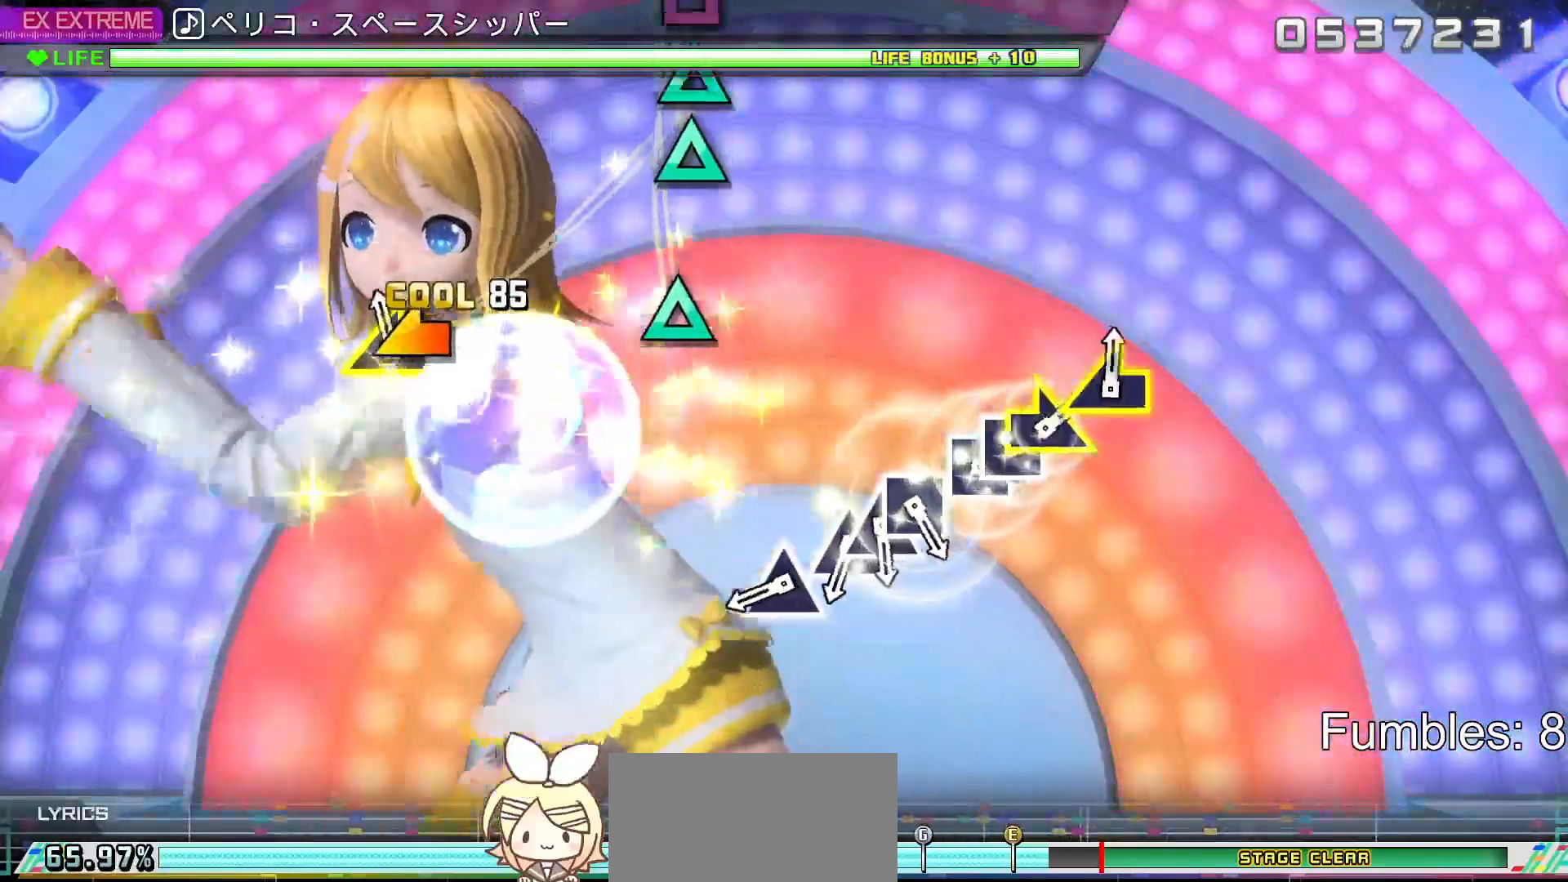
{"dt_ms": 500, "buttons": ["TRIANGLE"], "left_stick": "center", "right_stick": "center", "events": [[33, "right_stick", "center"], [67, "left_stick", "left"], [200, "left_stick", "center"], [450, "TRIANGLE", "down"]]}
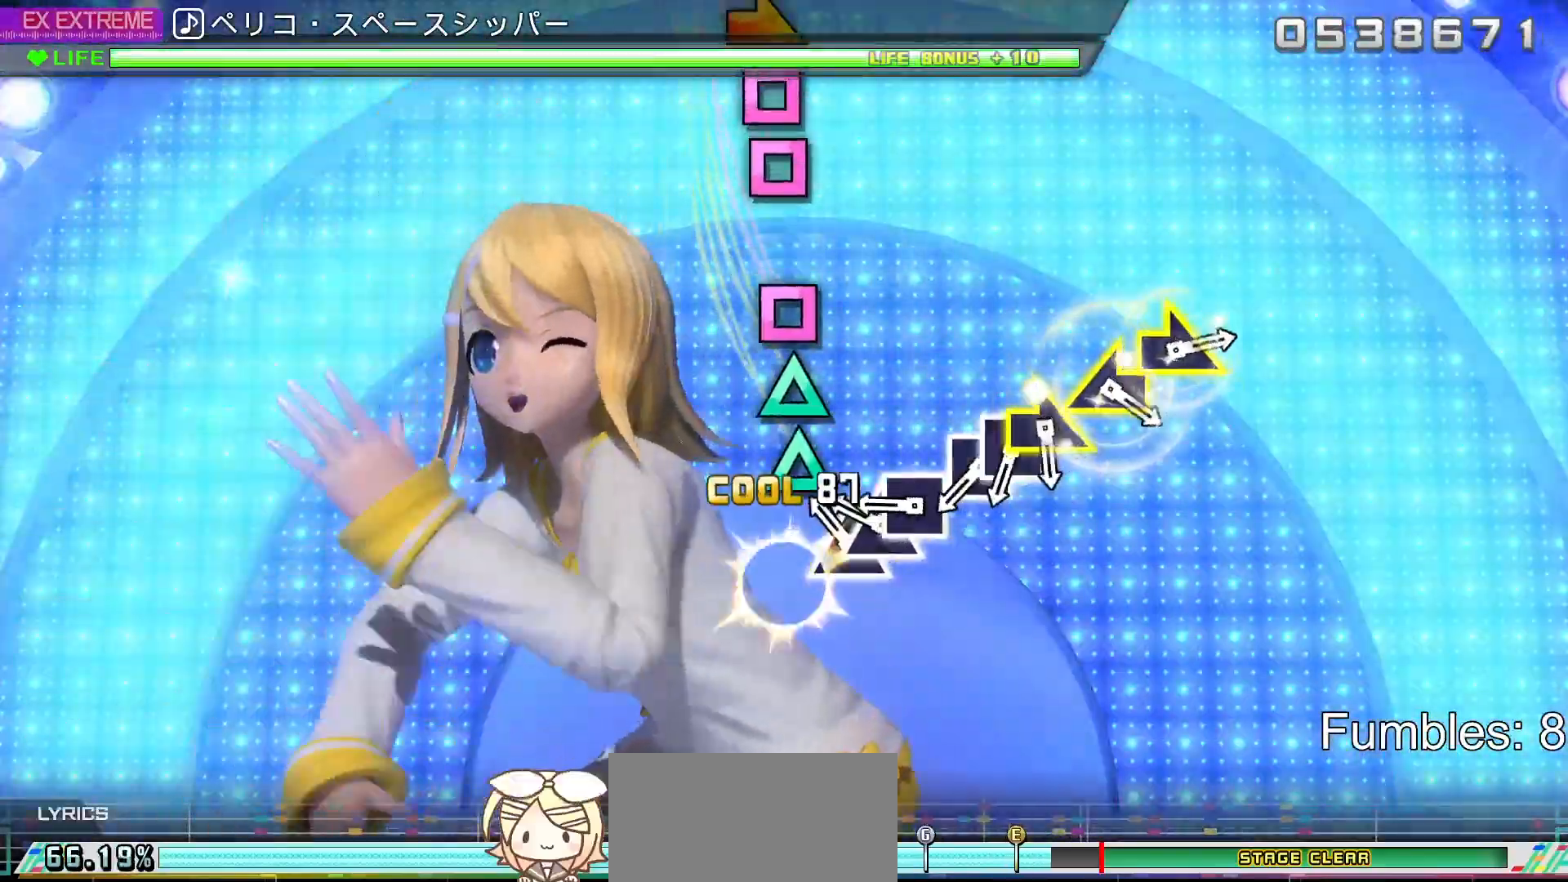
{"dt_ms": 500, "buttons": ["DPAD_LEFT"], "left_stick": "center", "right_stick": "center", "events": [[133, "TRIANGLE", "up"], [150, "DPAD_UP", "down"], [217, "DPAD_UP", "up"], [250, "TRIANGLE", "down"], [367, "DPAD_LEFT", "down"], [367, "TRIANGLE", "up"]]}
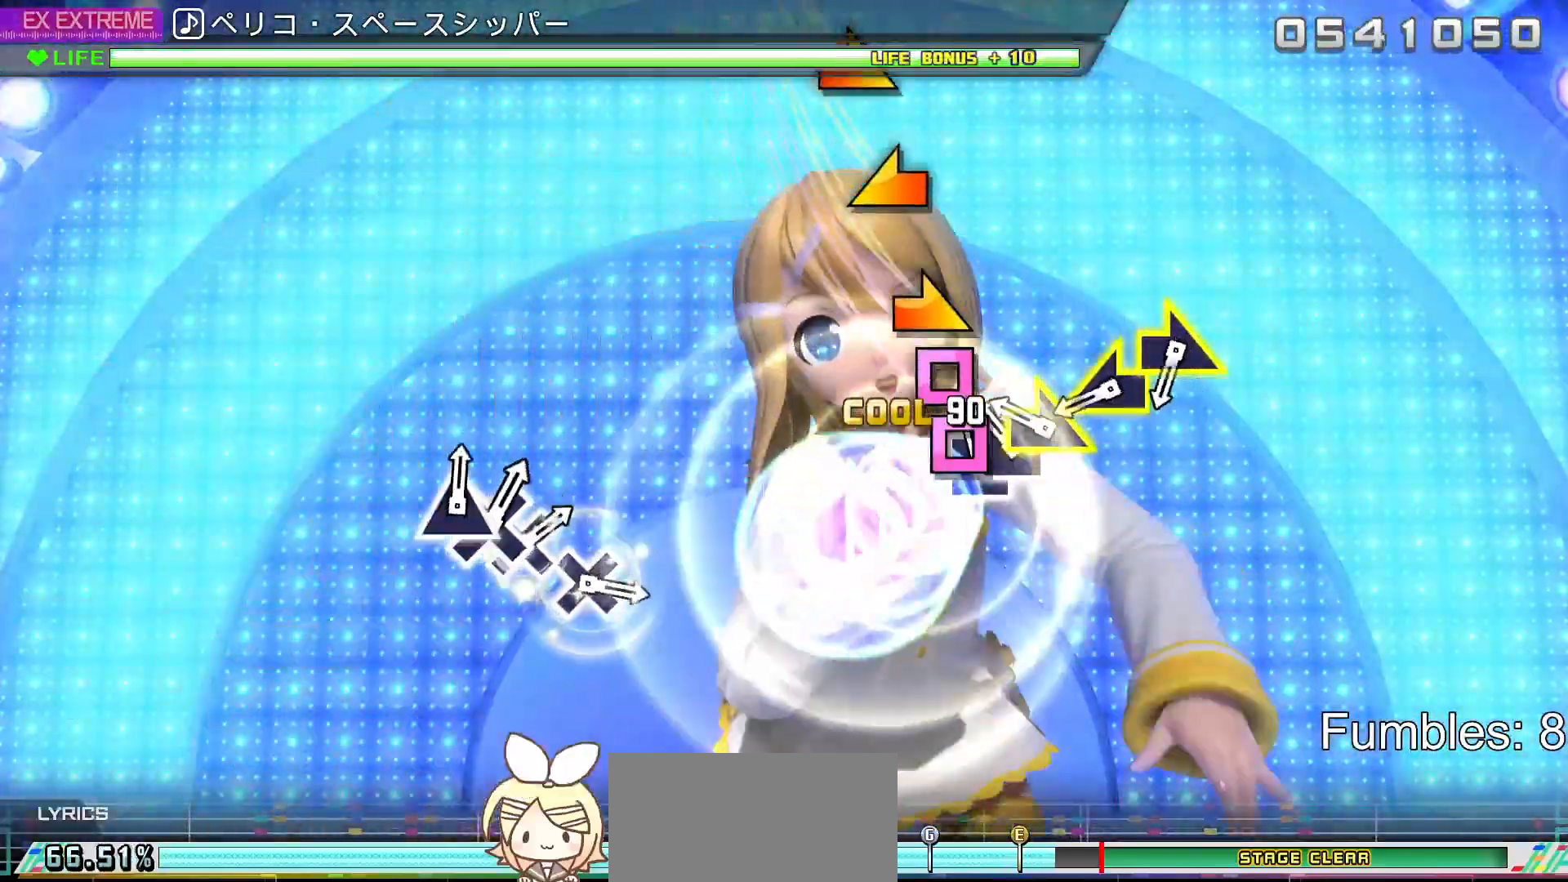
{"dt_ms": 500, "buttons": [], "left_stick": "left", "right_stick": "center", "events": [[17, "DPAD_LEFT", "up"], [67, "SQUARE", "down"], [150, "SQUARE", "up"], [183, "DPAD_LEFT", "down"], [267, "DPAD_LEFT", "up"], [283, "right_stick", "right"], [383, "right_stick", "center"], [483, "left_stick", "left"]]}
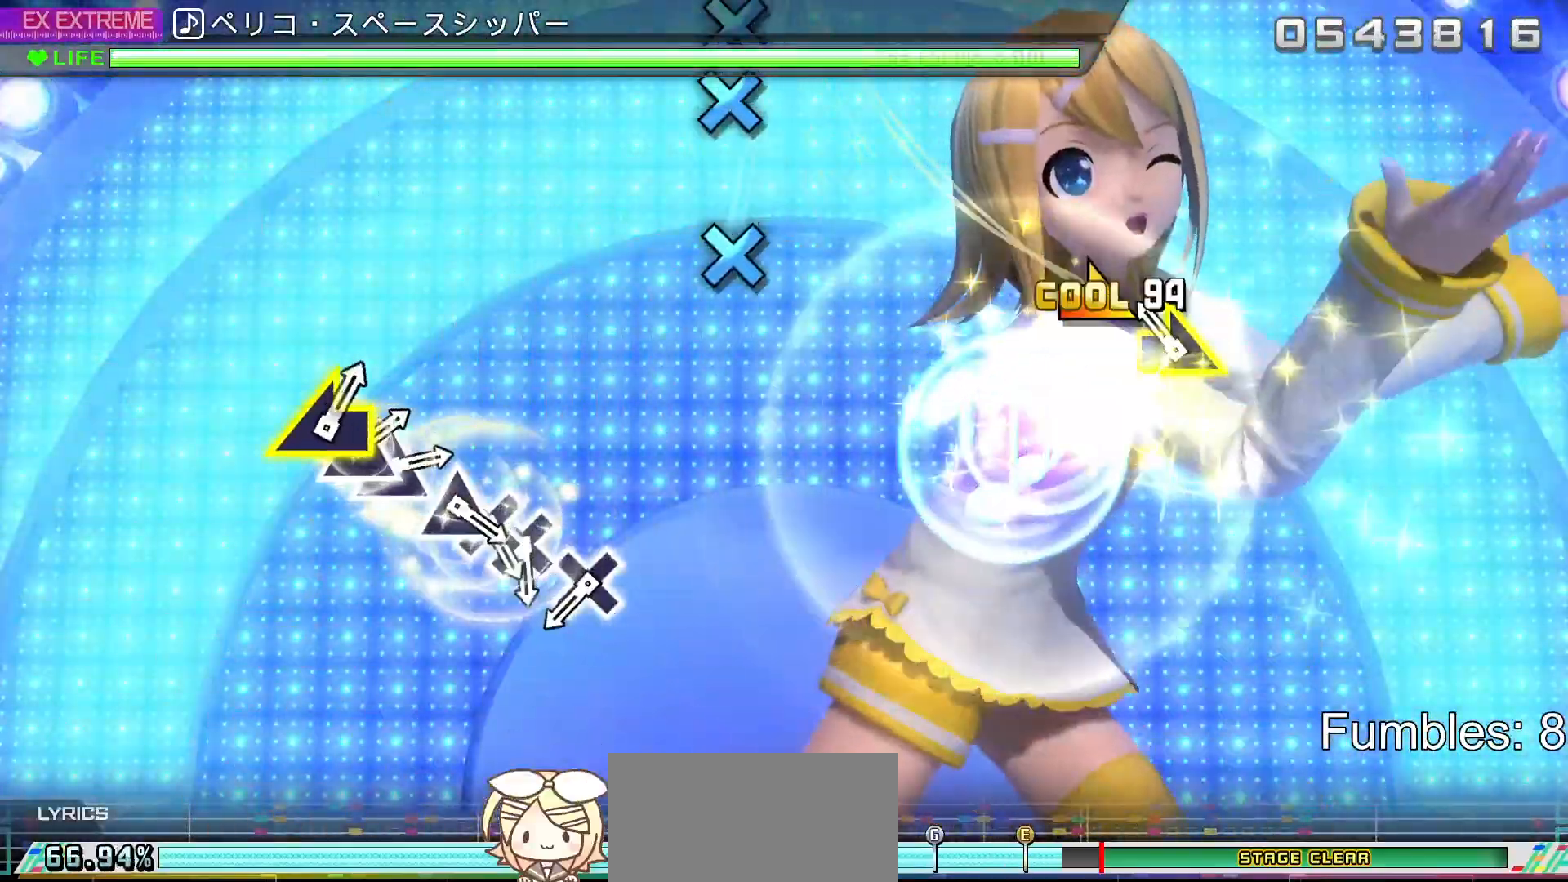
{"dt_ms": 500, "buttons": [], "left_stick": "center", "right_stick": "center", "events": [[150, "left_stick", "center"], [167, "right_stick", "right"], [383, "right_stick", "center"]]}
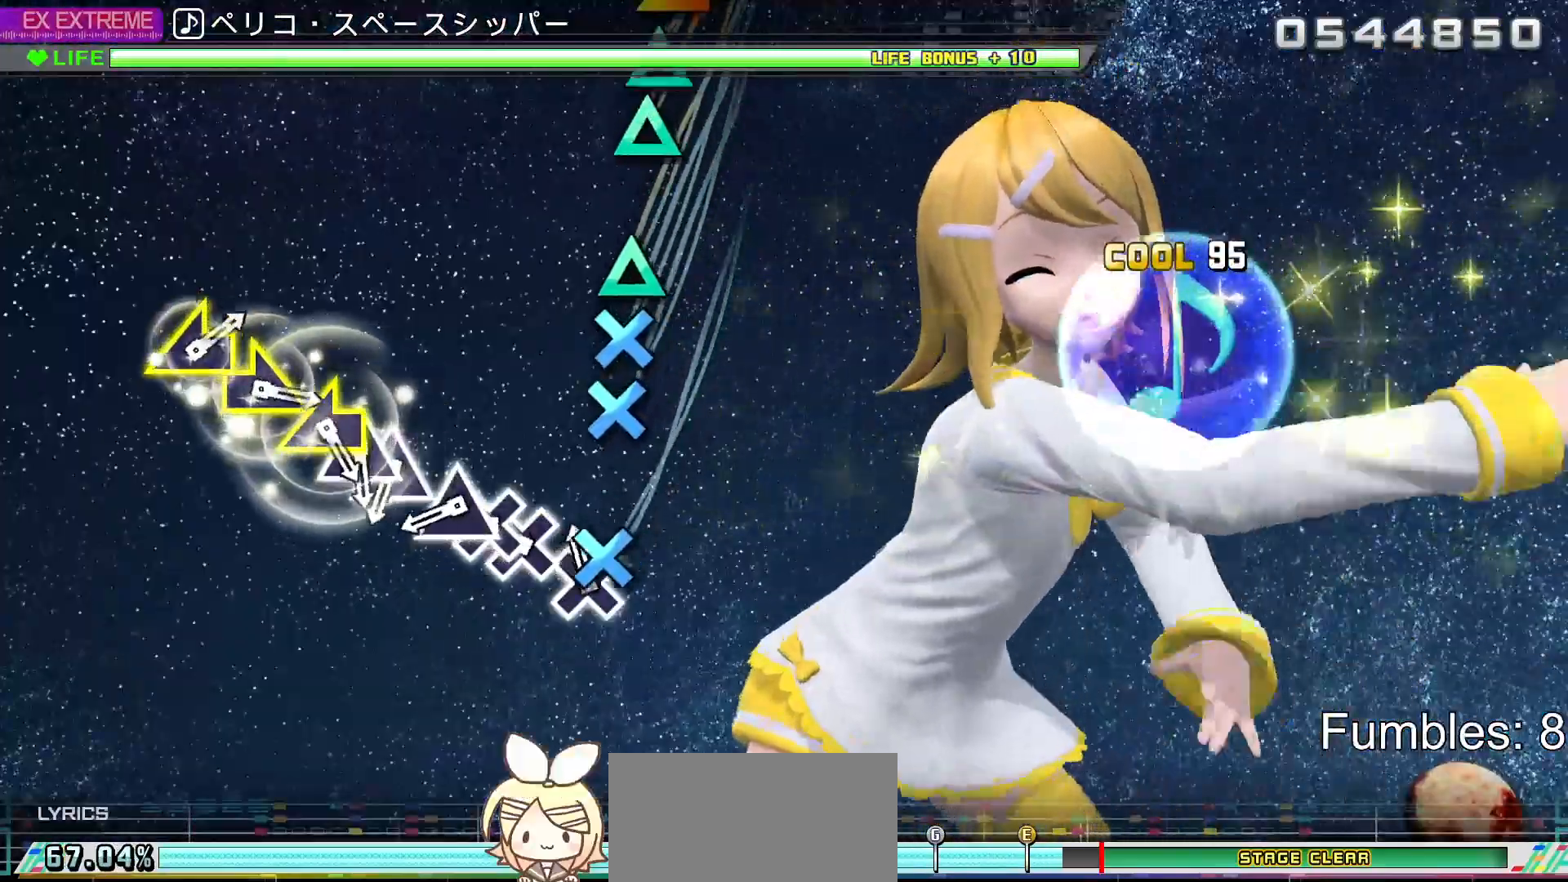
{"dt_ms": 500, "buttons": ["TRIANGLE"], "left_stick": "center", "right_stick": "center", "events": [[67, "DPAD_DOWN", "down"], [200, "DPAD_DOWN", "up"], [250, "CROSS", "down"], [350, "CROSS", "up"], [350, "DPAD_DOWN", "down"], [450, "TRIANGLE", "down"], [467, "DPAD_DOWN", "up"]]}
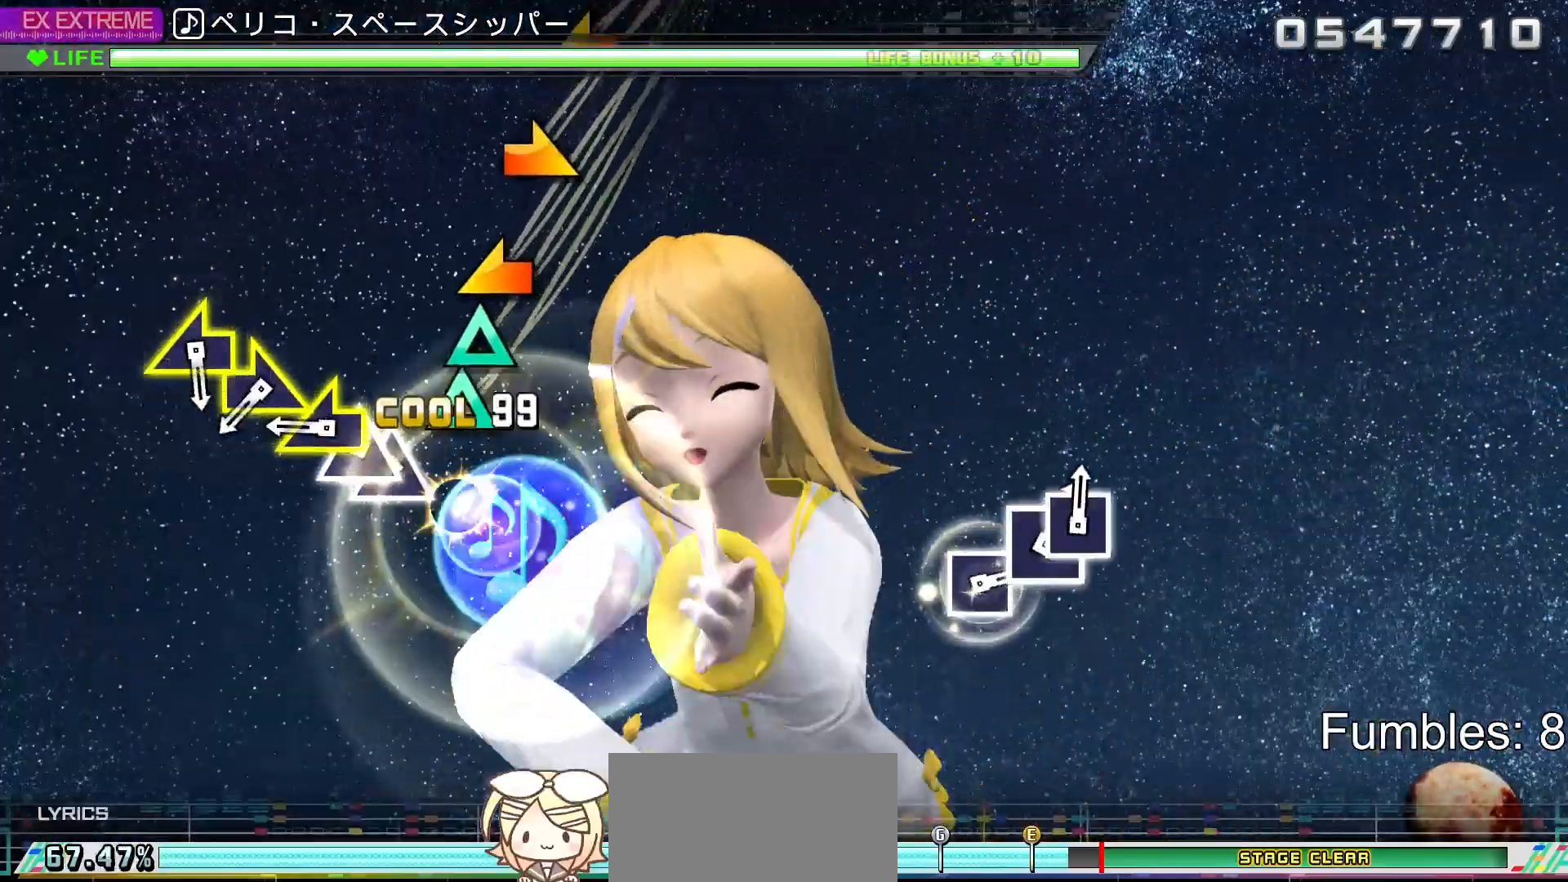
{"dt_ms": 500, "buttons": [], "left_stick": "center", "right_stick": "center", "events": [[117, "TRIANGLE", "up"], [200, "DPAD_UP", "down"], [267, "TRIANGLE", "down"], [283, "DPAD_UP", "up"], [367, "TRIANGLE", "up"], [417, "left_stick", "left"], [500, "left_stick", "center"]]}